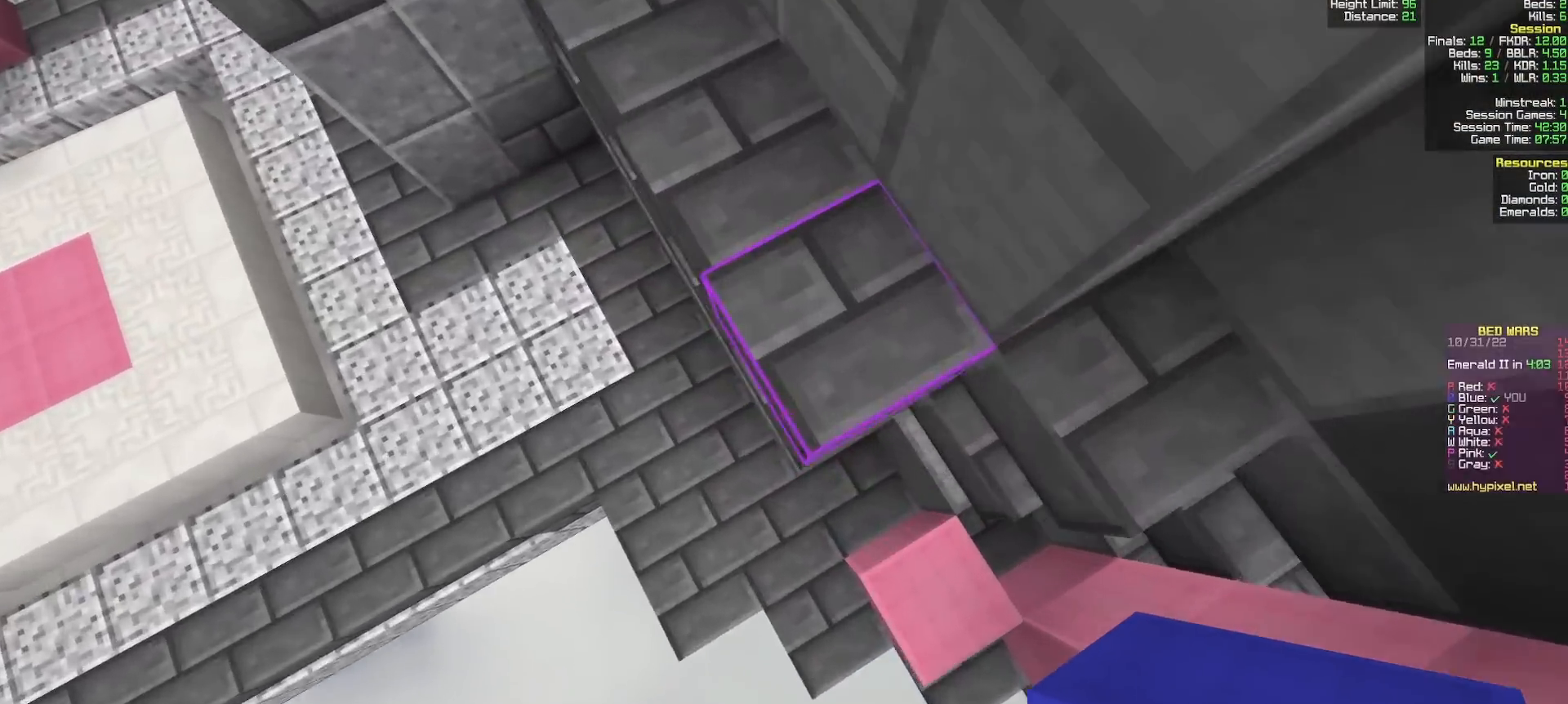
Gameplay with keyboard and mouse; each line is a JSON object with the keys and mouse buttons held at the frame after it. "events" lists presses ("down") and releases ("up") of "a", "d", "s", "w", "mouse_left" and "mouse_right" between this image and that frame as [ms after this image, input, new state], when the widget could be followed in between. "mouse_left", "mouse_right" = the "left", "right" buttons of the "mouse" list. No other keys are recorded. Fast repeated clicks can show as one long hold. Mouse movement is not recorded.
{"keys": ["w"], "mouse": [], "events": [[50, "mouse_right", "up"], [300, "a", "up"]]}
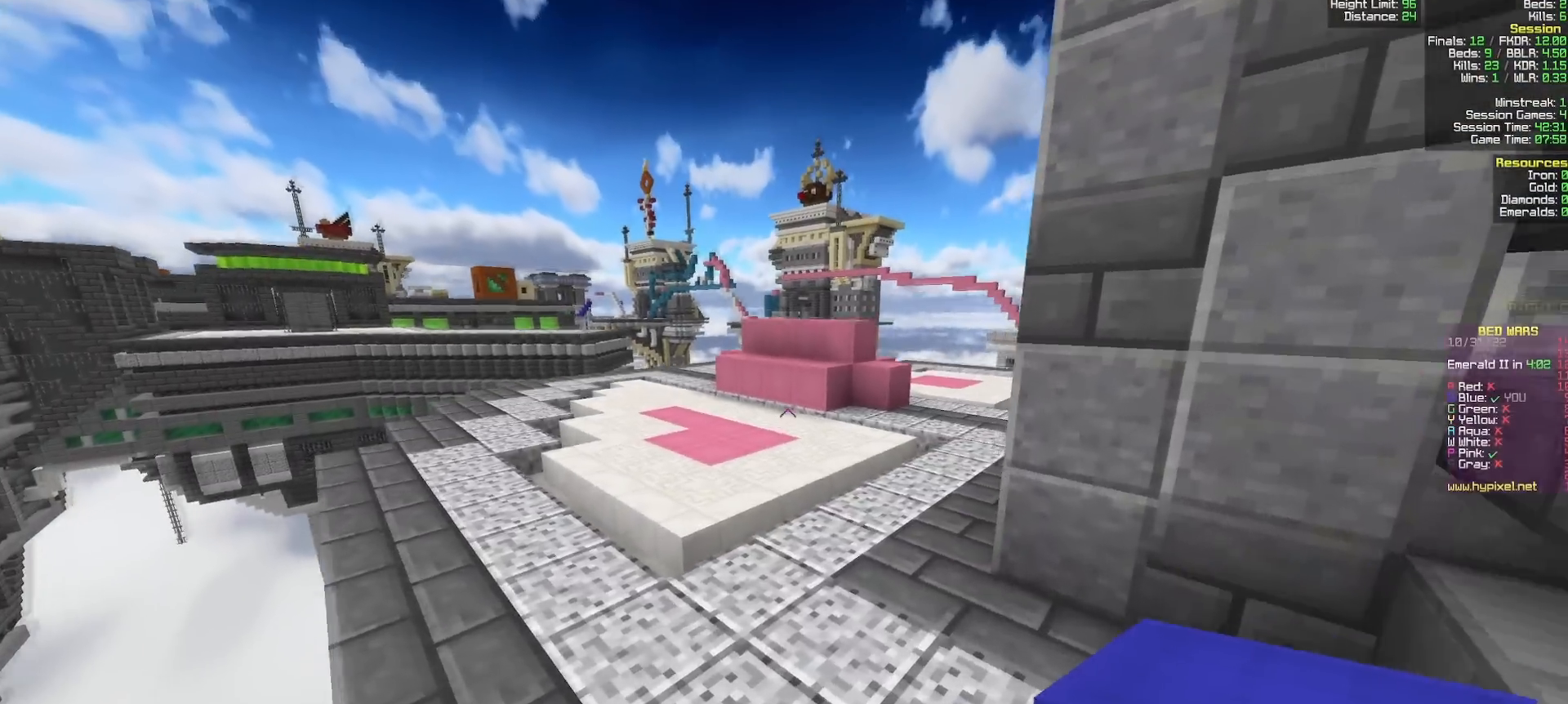
{"keys": ["w"], "mouse": [], "events": []}
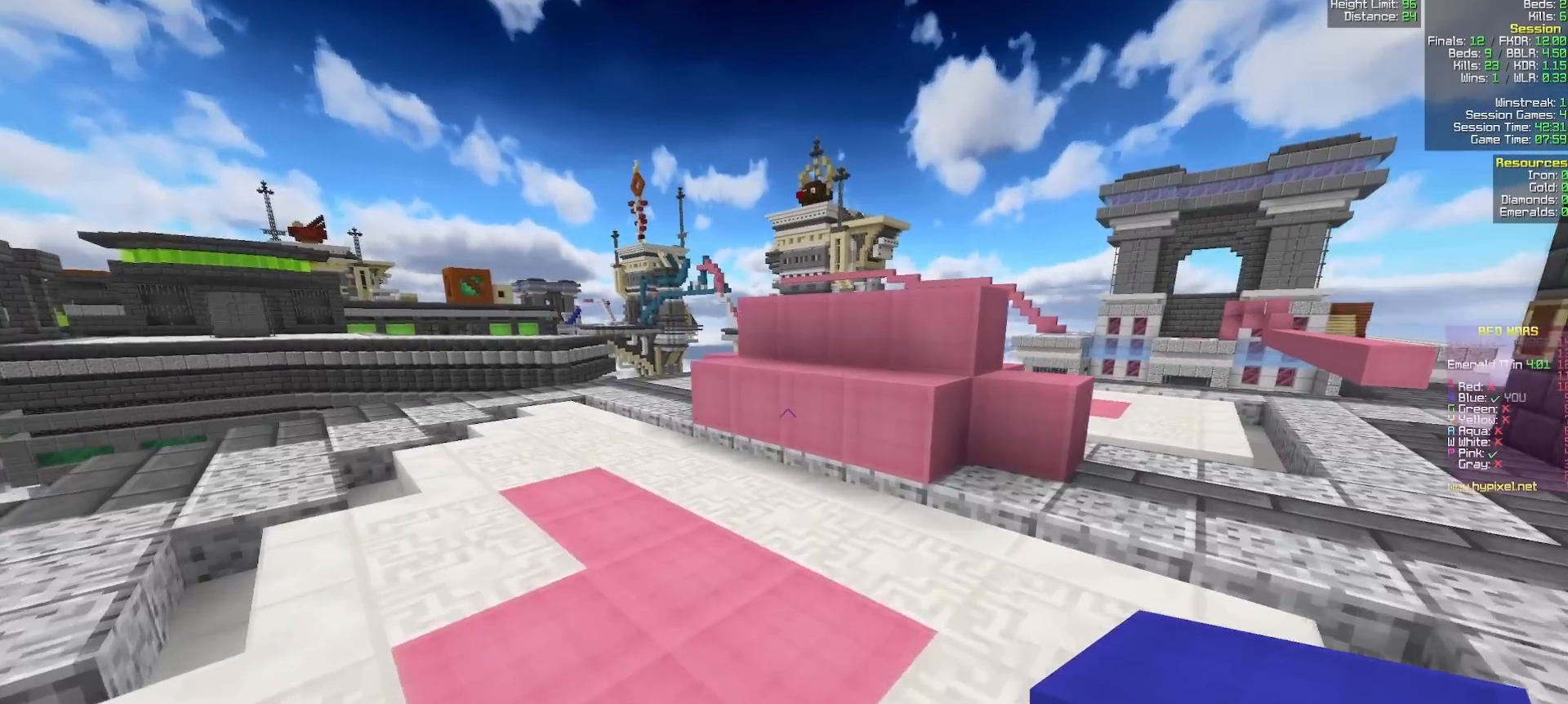
{"keys": [], "mouse": [], "events": [[217, "mouse_left", "down"], [433, "w", "up"], [467, "mouse_left", "up"]]}
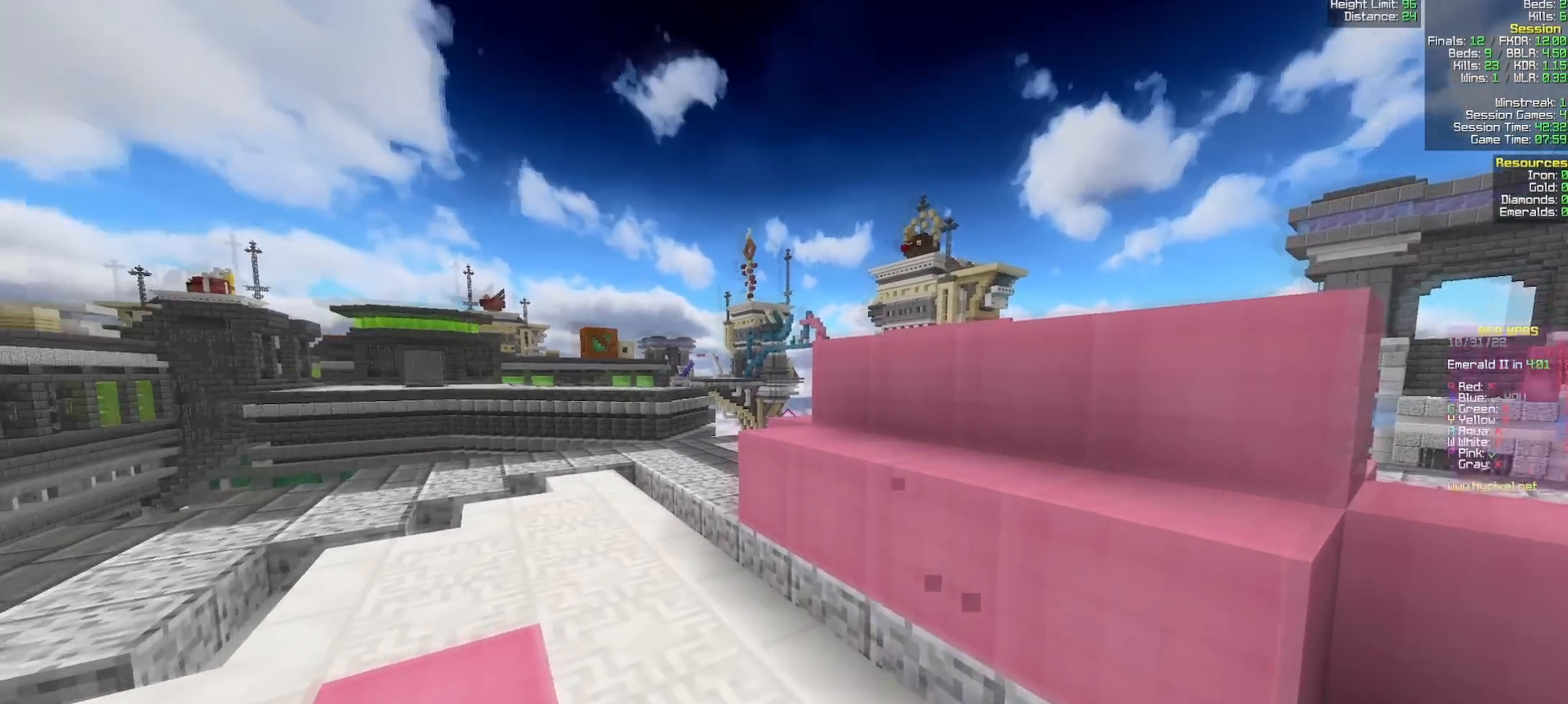
{"keys": ["w"], "mouse": [], "events": [[33, "w", "down"]]}
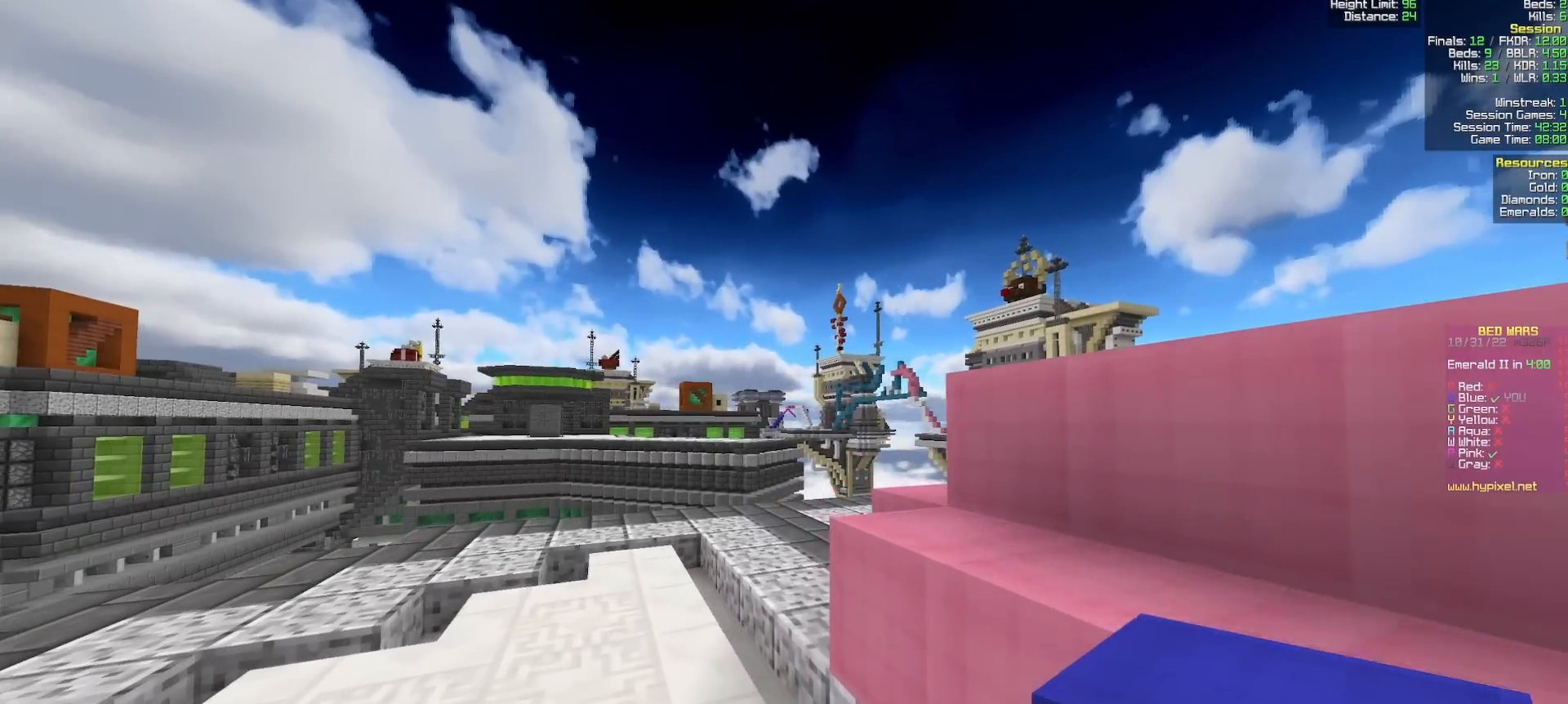
{"keys": [], "mouse": [], "events": [[33, "w", "up"]]}
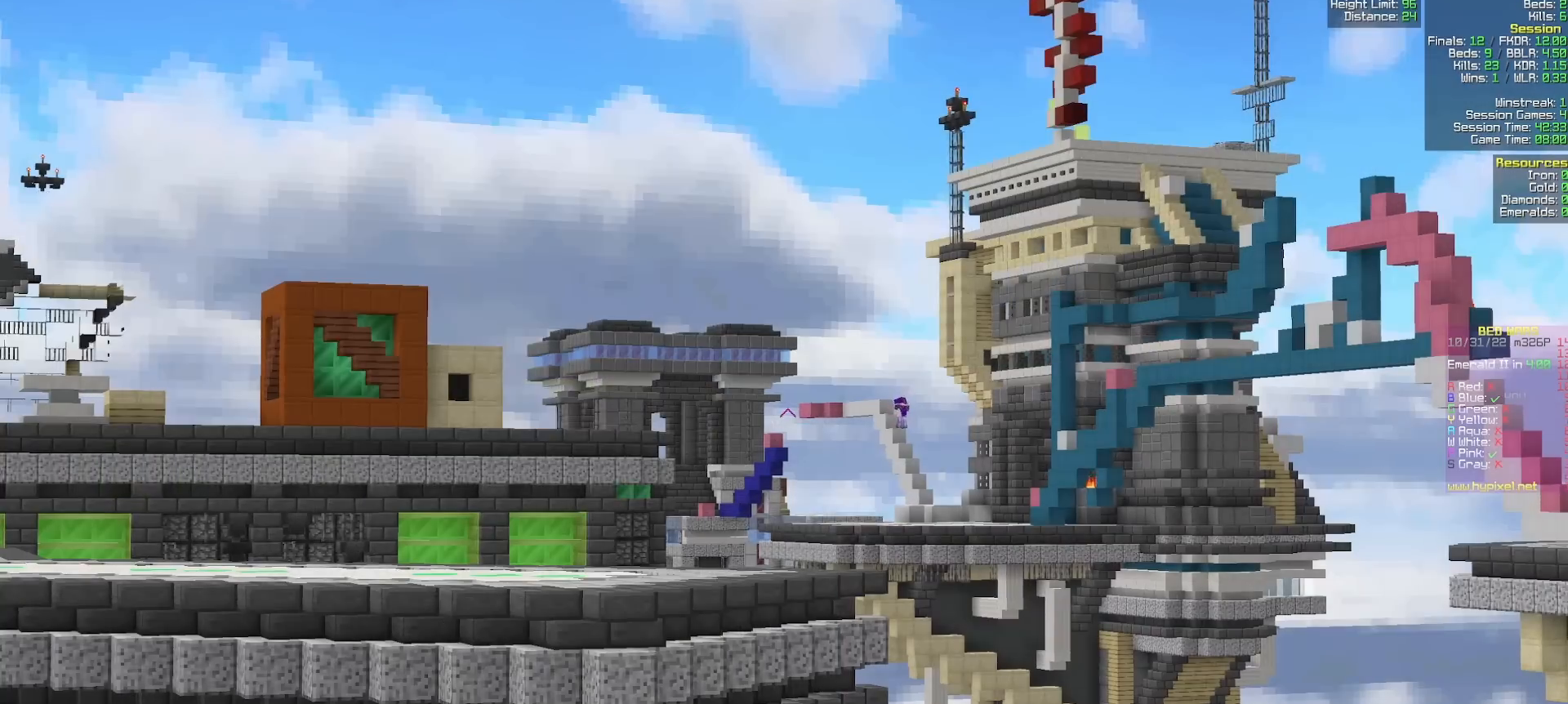
{"keys": [], "mouse": [], "events": []}
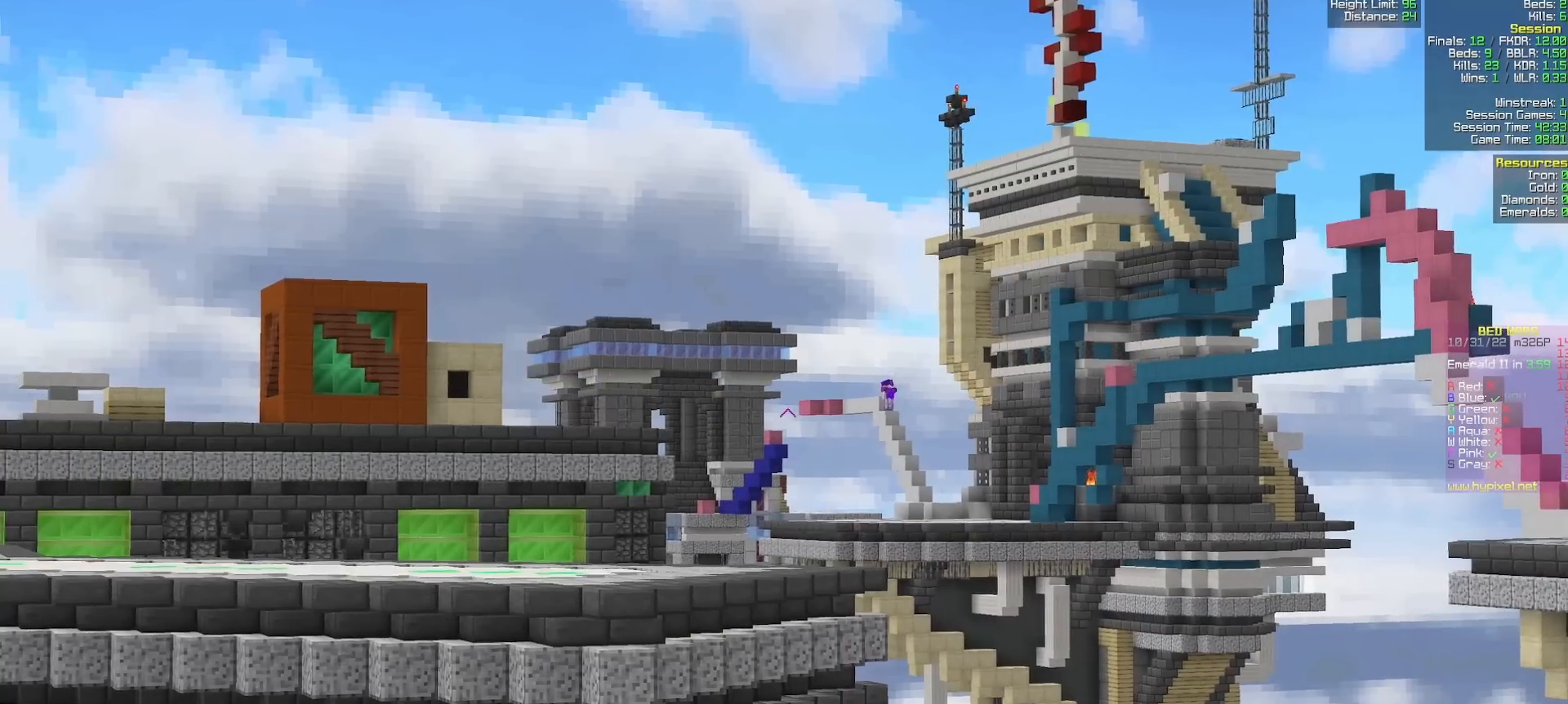
{"keys": [], "mouse": [], "events": []}
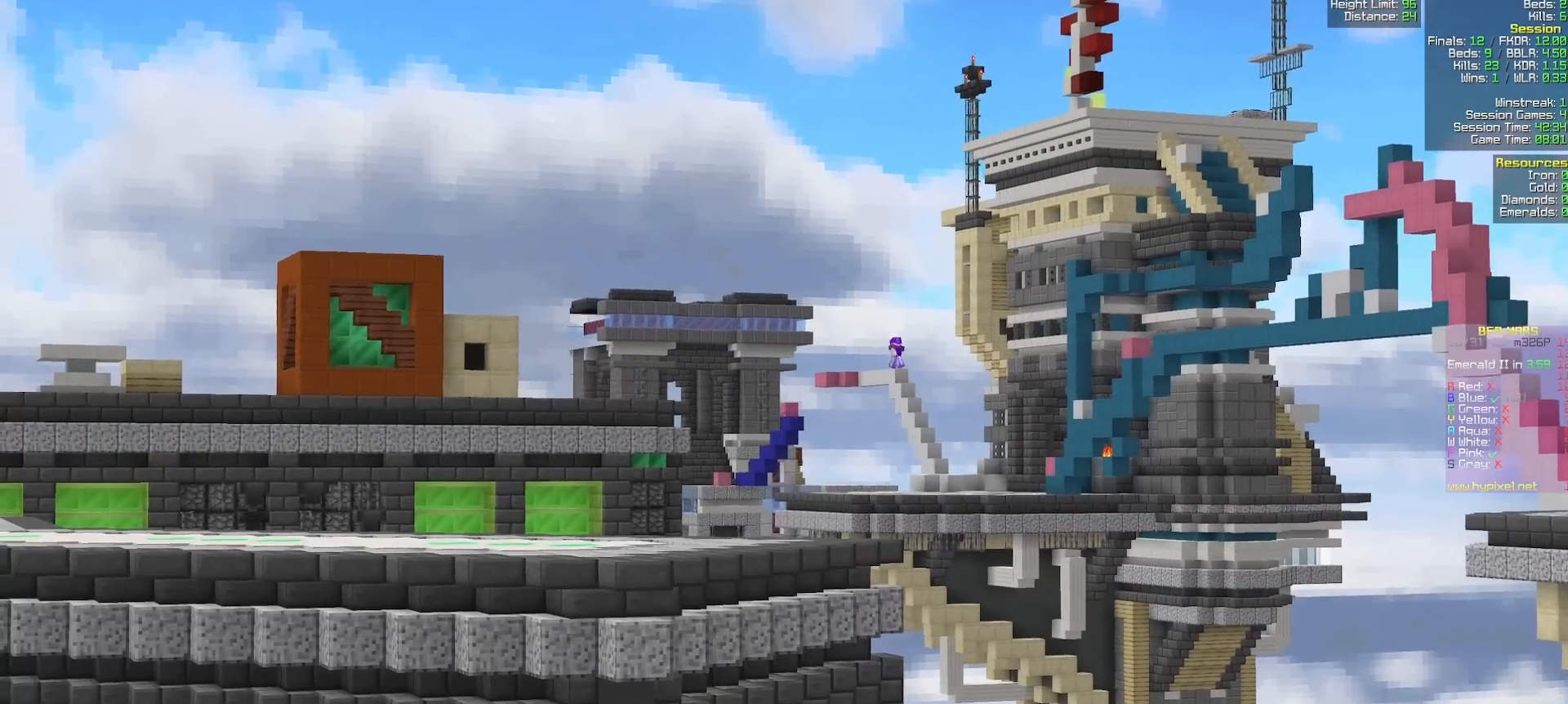
{"keys": [], "mouse": ["right"], "events": [[483, "mouse_right", "down"]]}
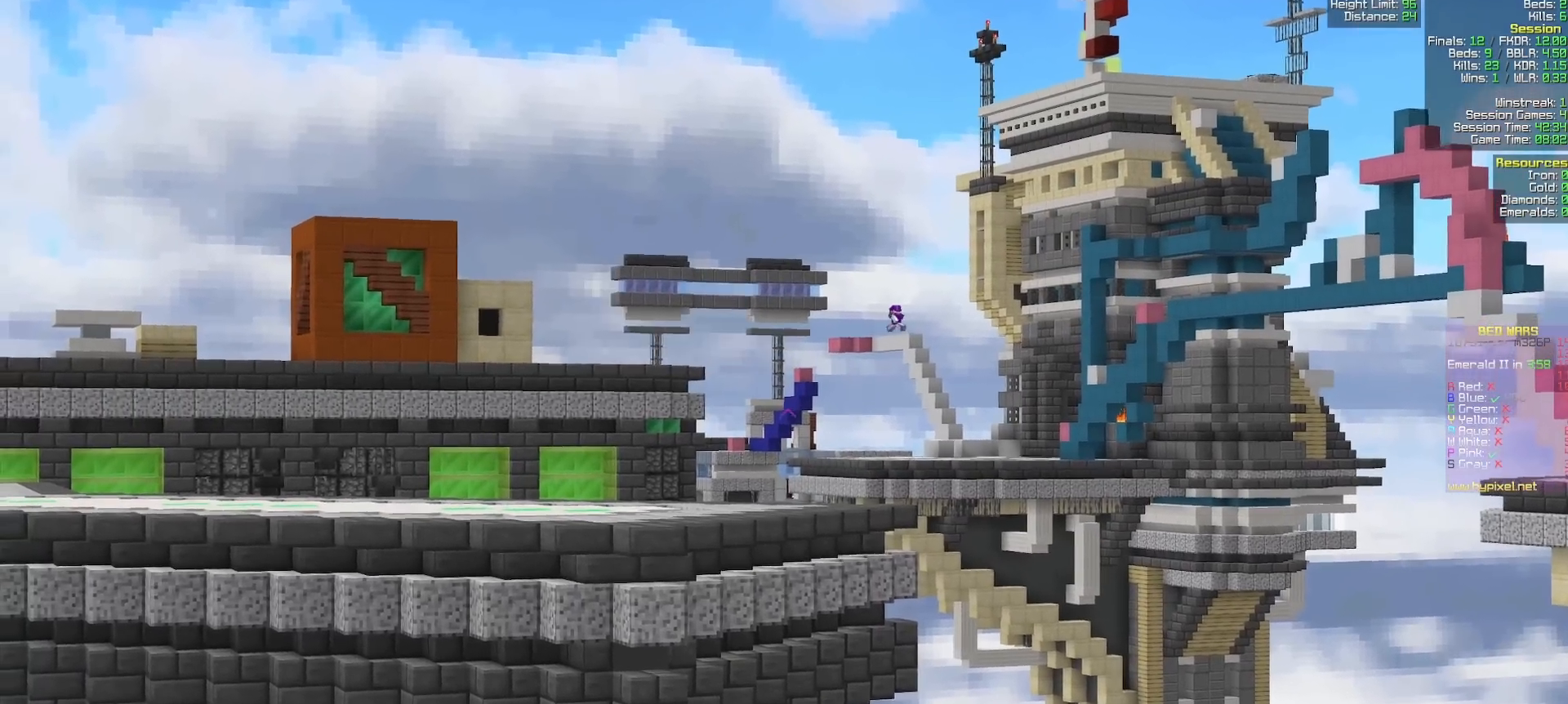
{"keys": [], "mouse": ["left"], "events": [[117, "mouse_right", "up"], [183, "d", "down"], [300, "d", "up"], [400, "mouse_left", "down"]]}
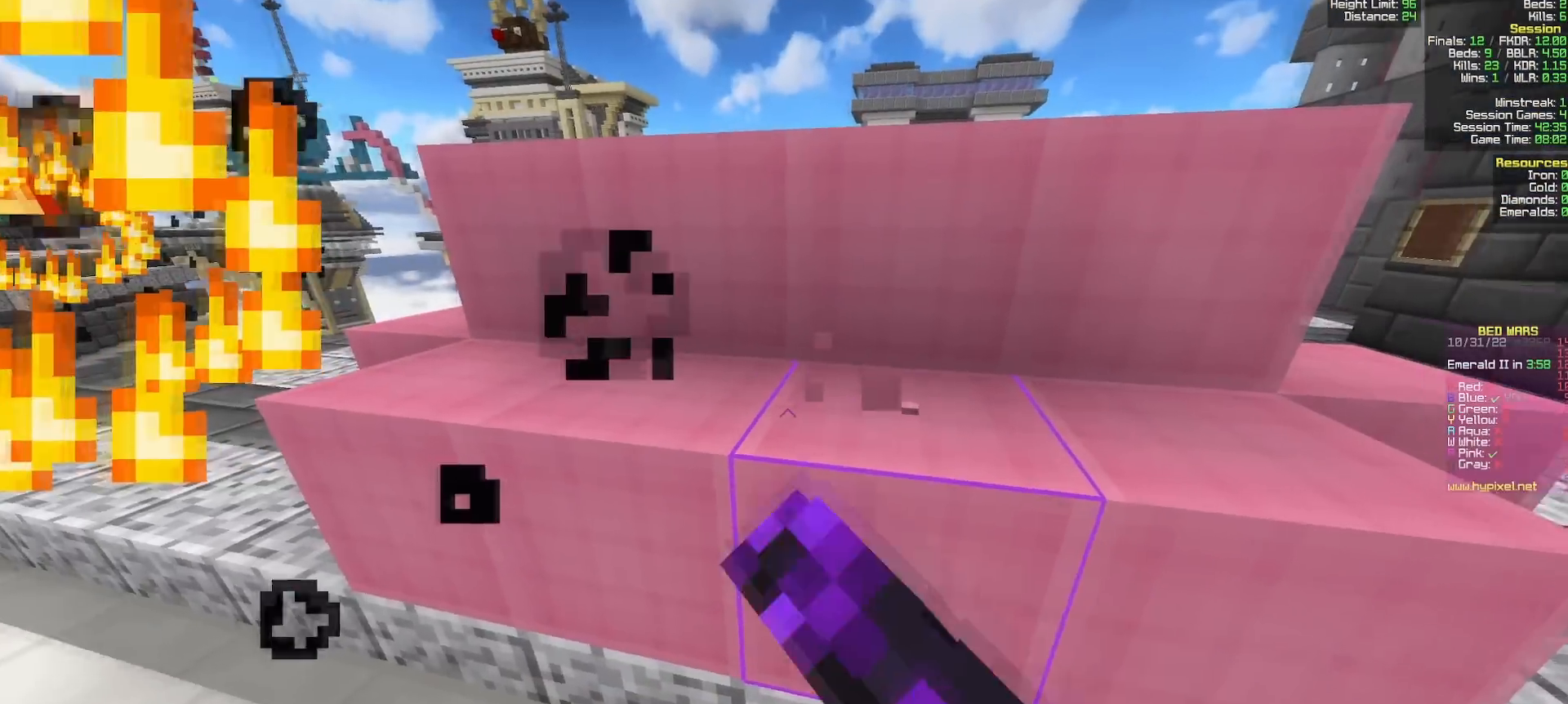
{"keys": ["d", "s"], "mouse": ["left"], "events": [[33, "s", "down"], [50, "a", "down"], [100, "a", "up"], [183, "s", "up"], [400, "d", "down"], [483, "s", "down"]]}
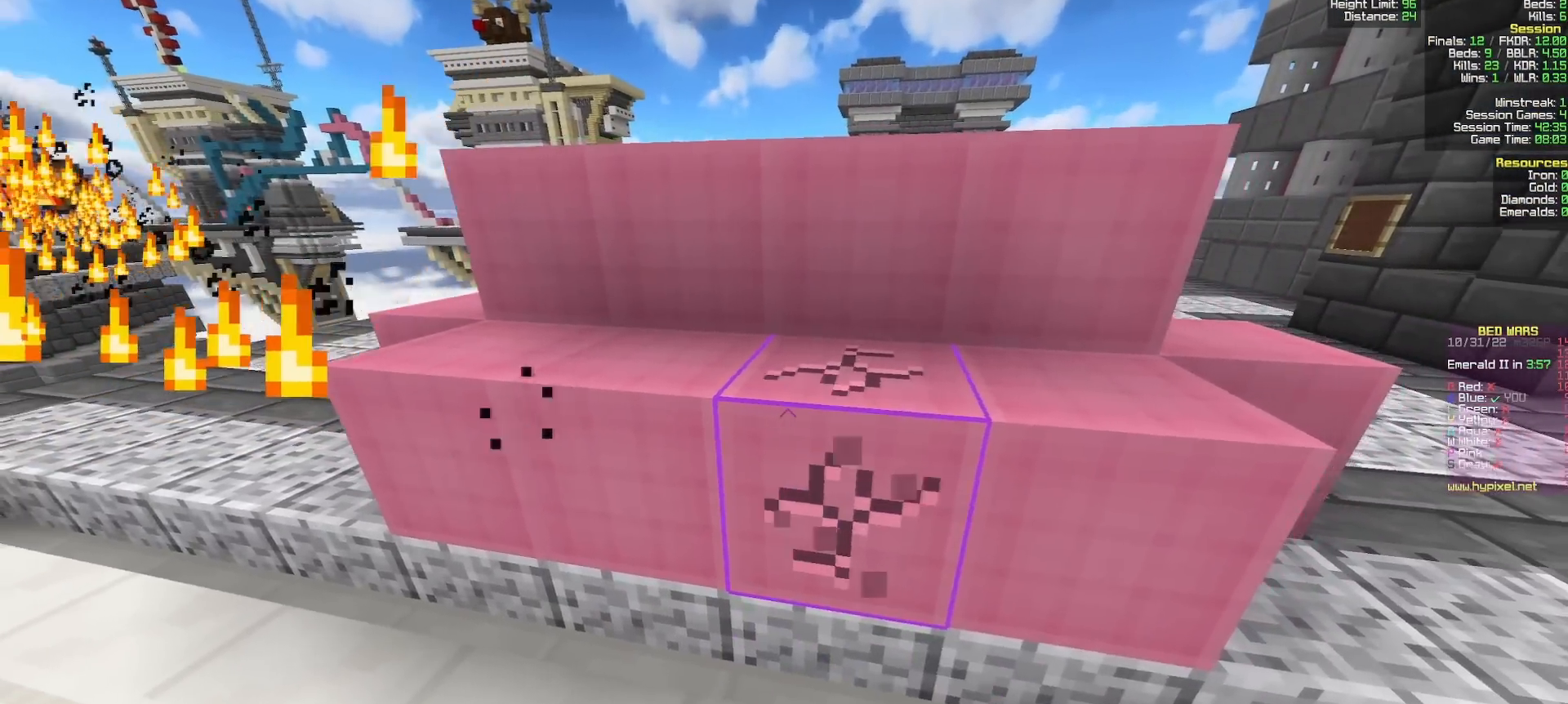
{"keys": [], "mouse": ["left"], "events": [[83, "d", "up"], [100, "s", "up"]]}
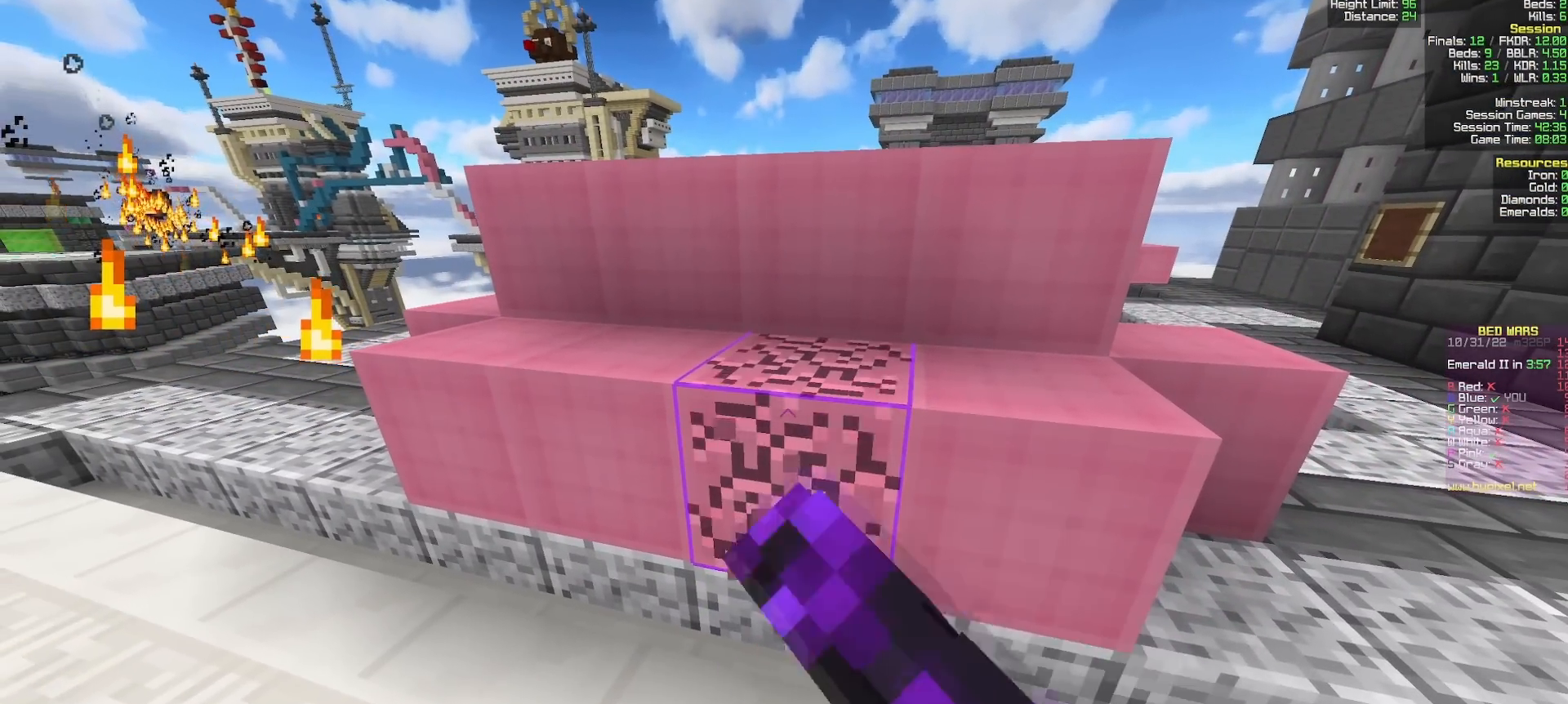
{"keys": [], "mouse": ["left"], "events": []}
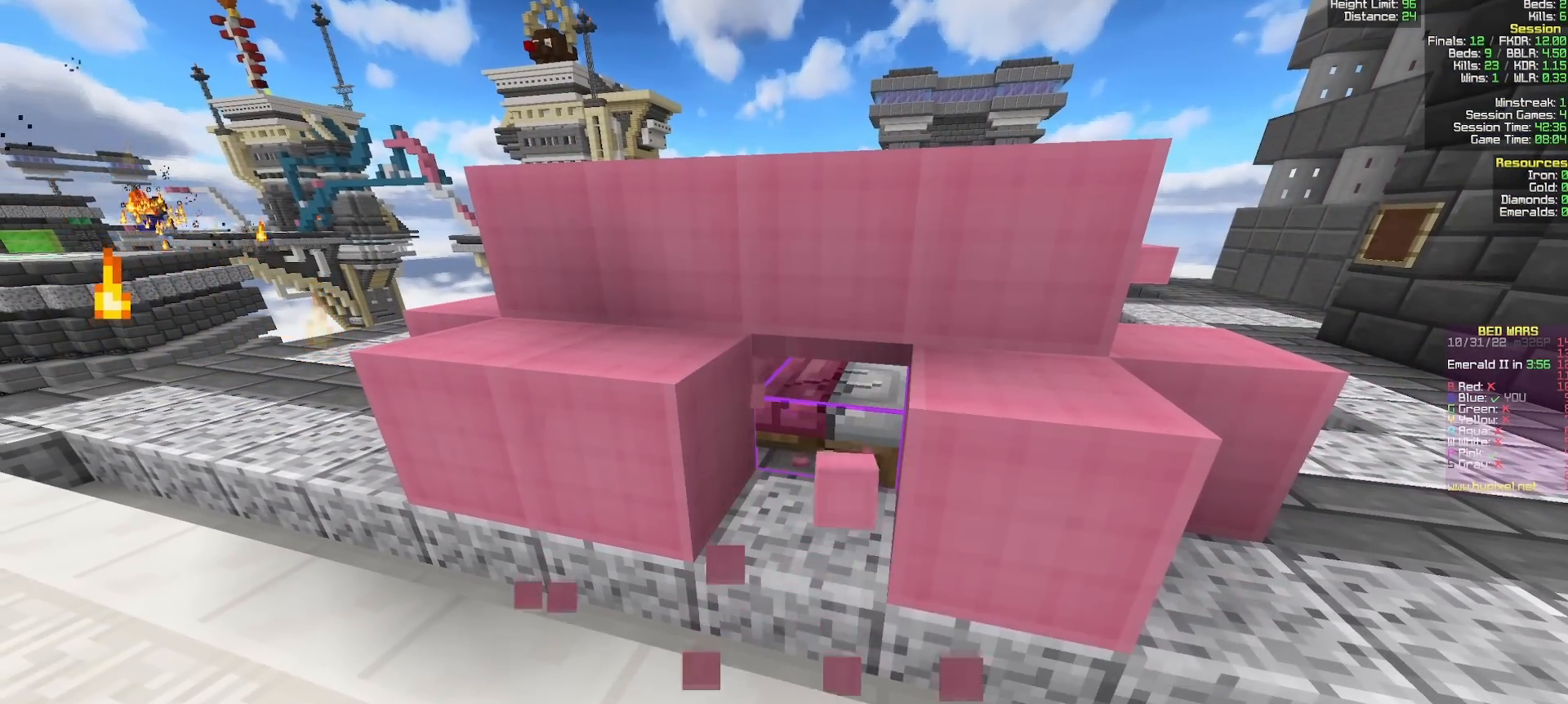
{"keys": [], "mouse": [], "events": [[367, "a", "down"], [367, "mouse_left", "up"], [450, "a", "up"]]}
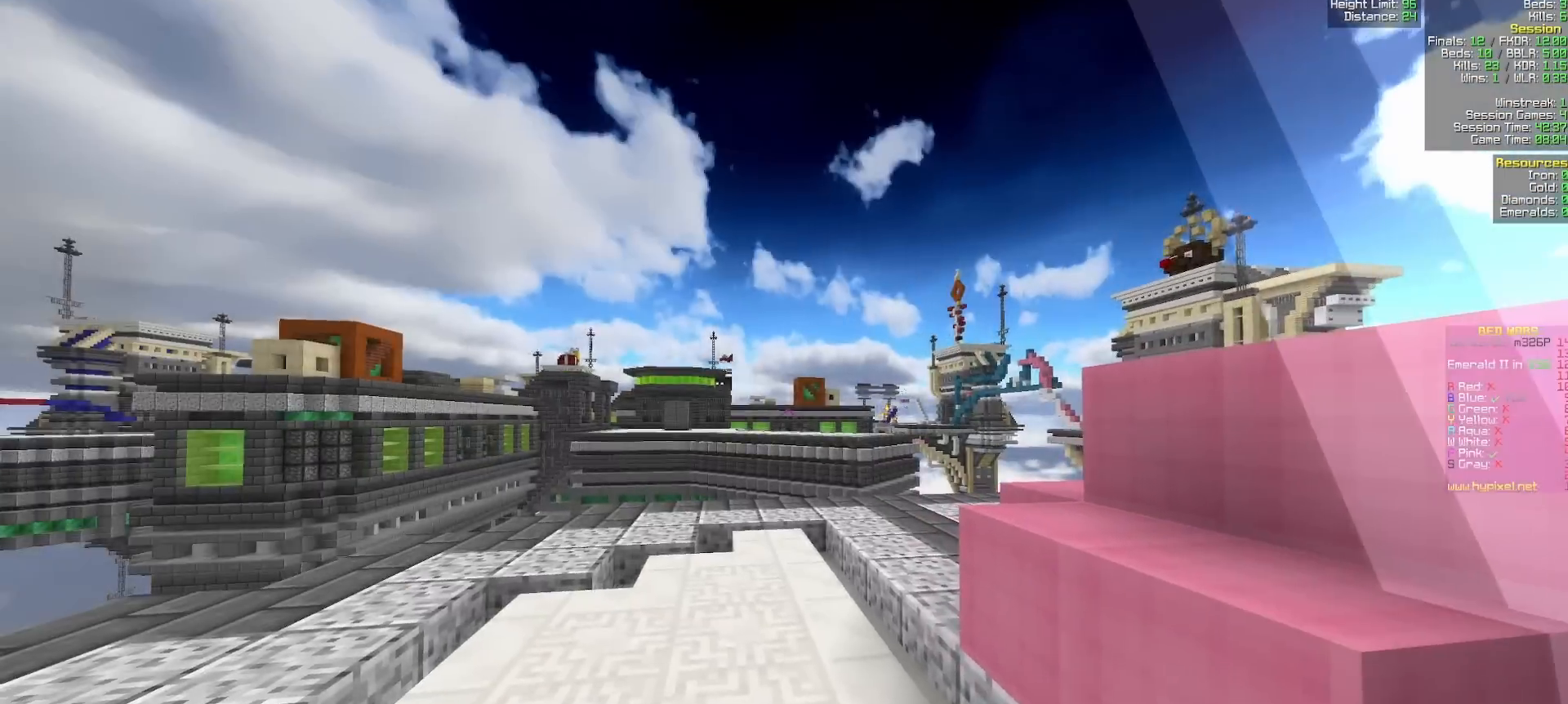
{"keys": [], "mouse": [], "events": []}
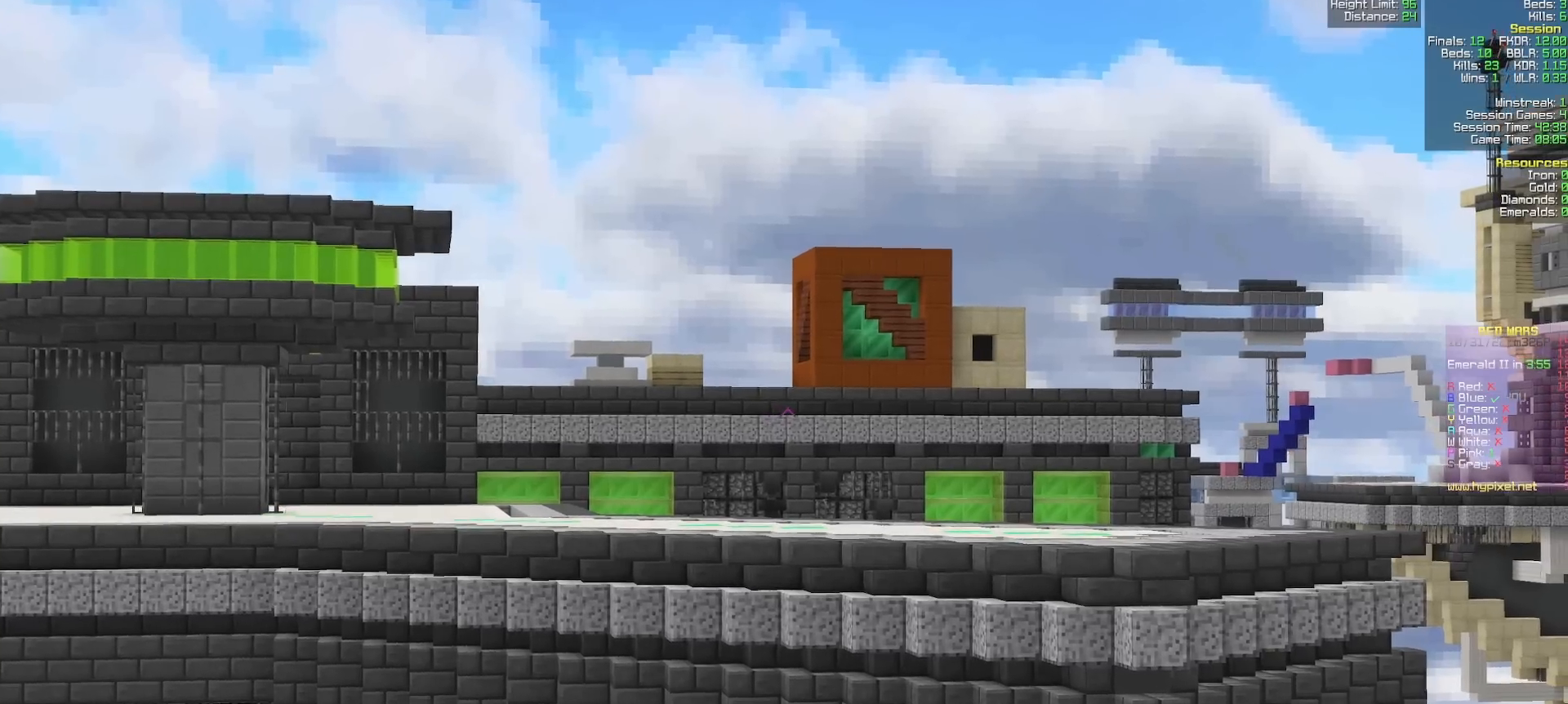
{"keys": ["a"], "mouse": [], "events": [[283, "s", "down"], [367, "a", "down"], [450, "s", "up"]]}
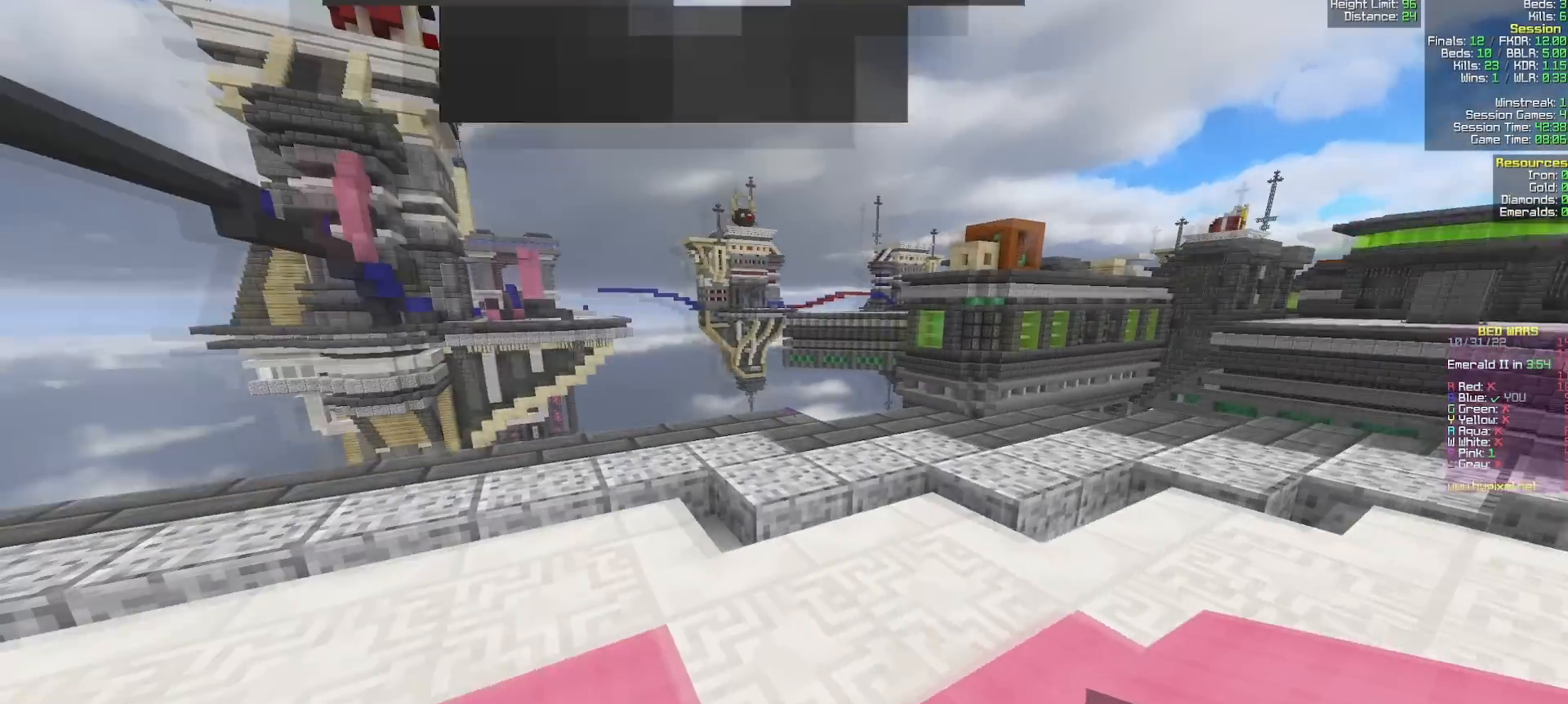
{"keys": ["a", "w"], "mouse": [], "events": [[167, "w", "down"]]}
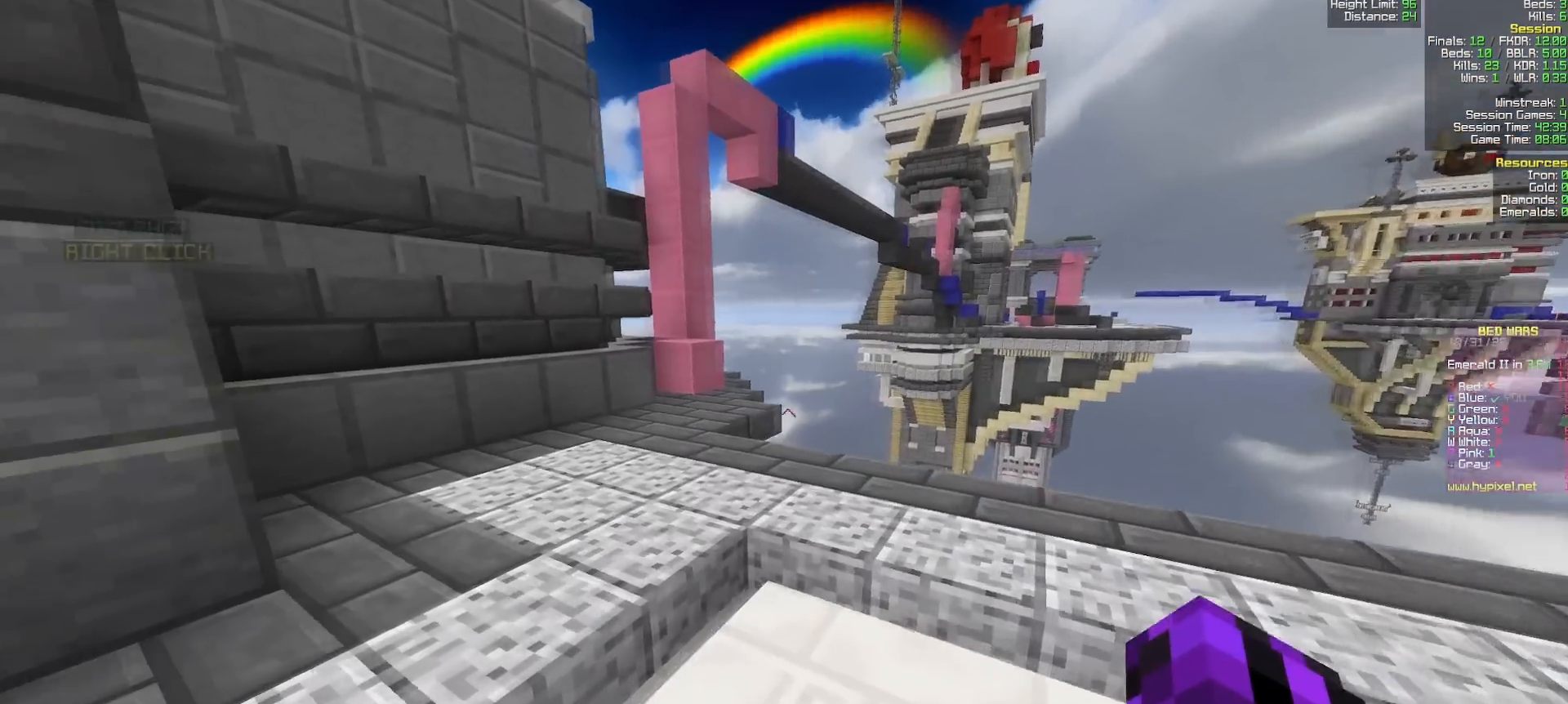
{"keys": ["w"], "mouse": [], "events": [[300, "a", "up"], [400, "mouse_right", "down"], [483, "mouse_right", "up"]]}
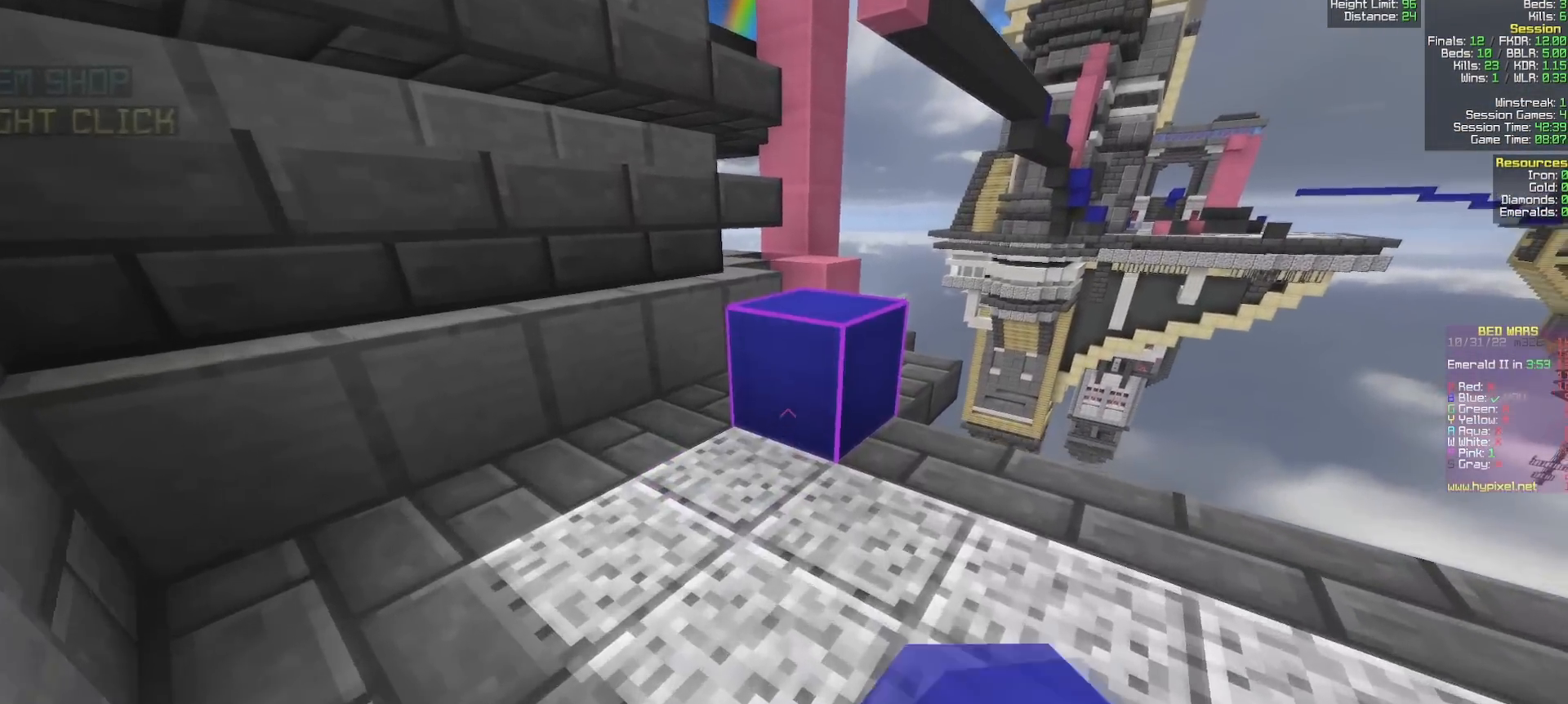
{"keys": ["w"], "mouse": ["right"], "events": [[383, "d", "down"], [500, "d", "up"], [500, "mouse_right", "down"]]}
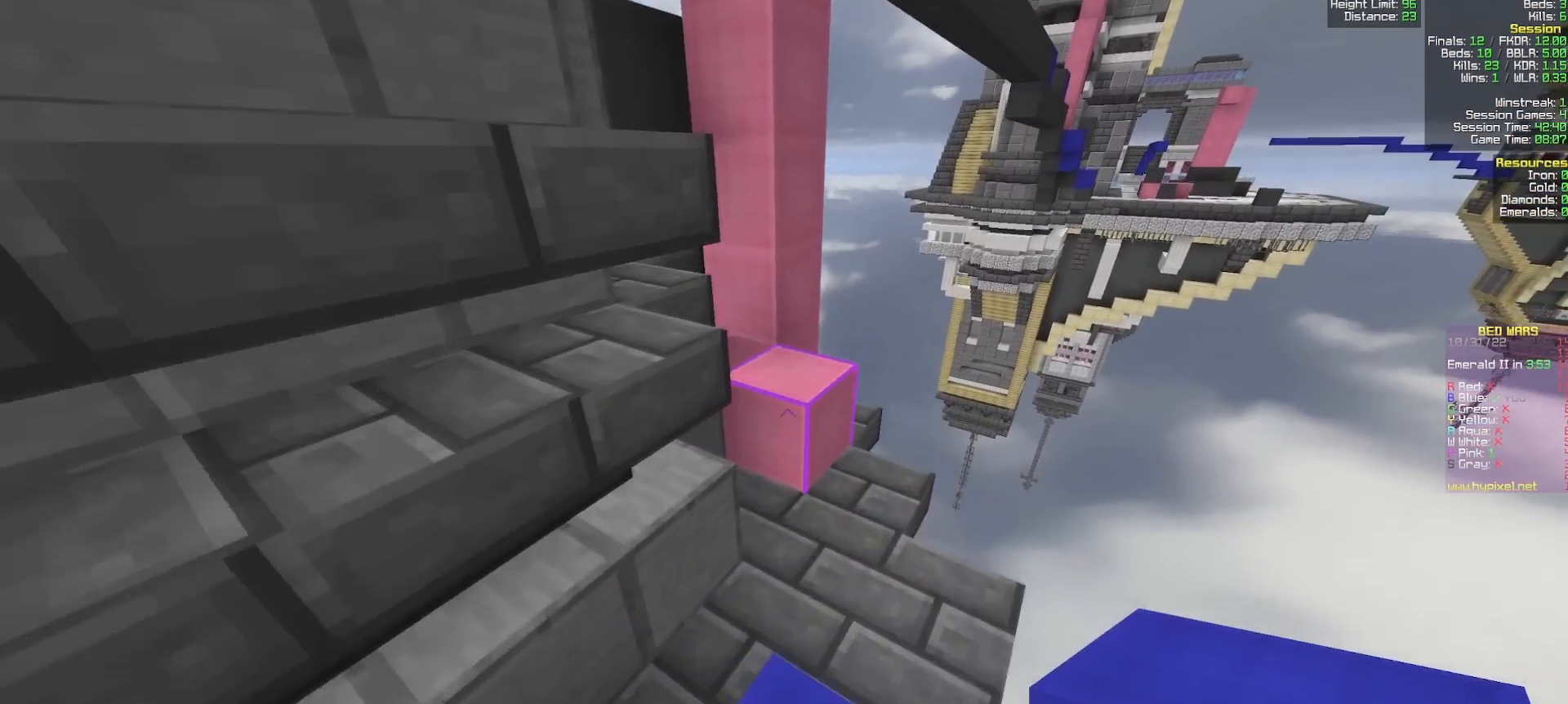
{"keys": ["a"], "mouse": [], "events": [[117, "mouse_right", "up"], [333, "d", "down"], [333, "w", "up"], [383, "mouse_right", "down"], [433, "d", "up"], [467, "mouse_right", "up"], [483, "a", "down"]]}
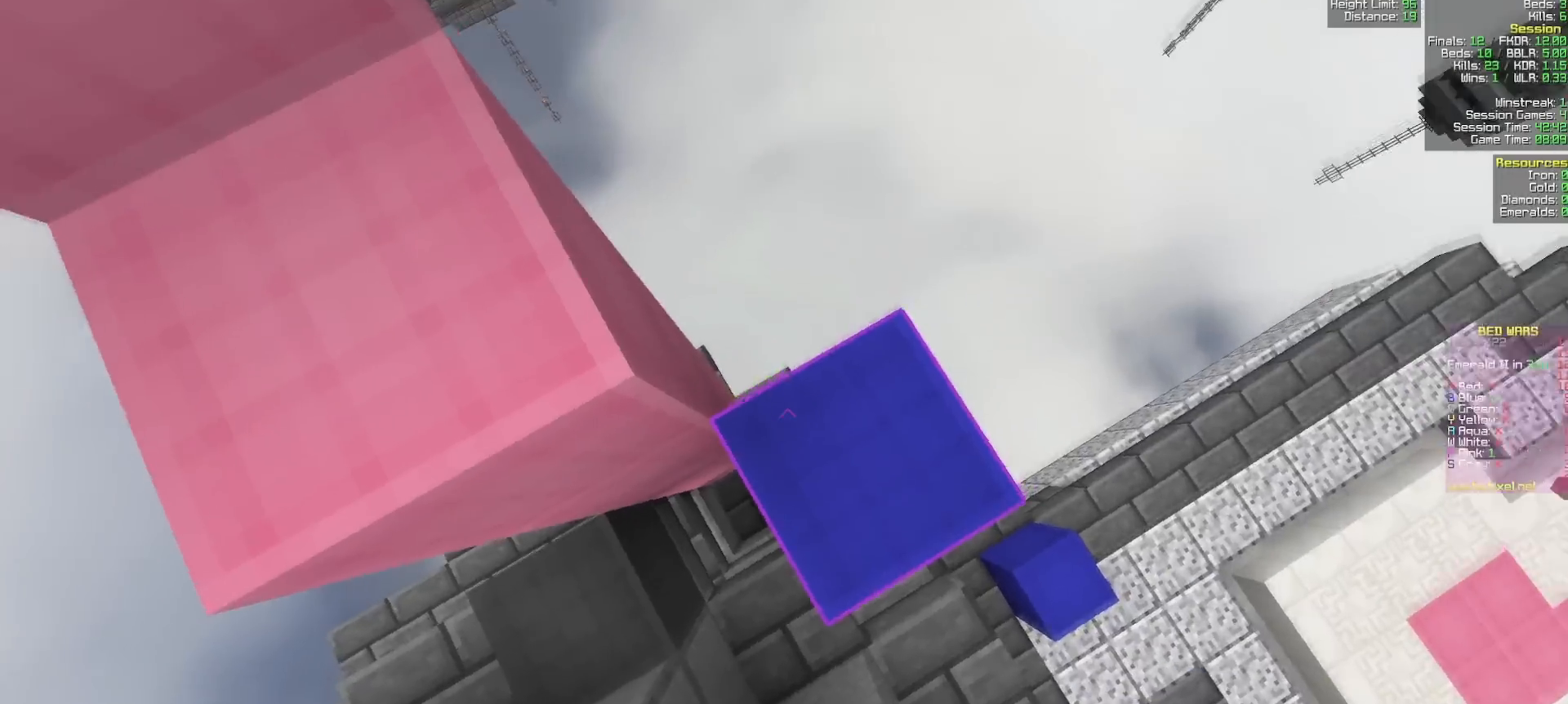
{"keys": ["w"], "mouse": [], "events": [[150, "w", "down"], [417, "a", "up"]]}
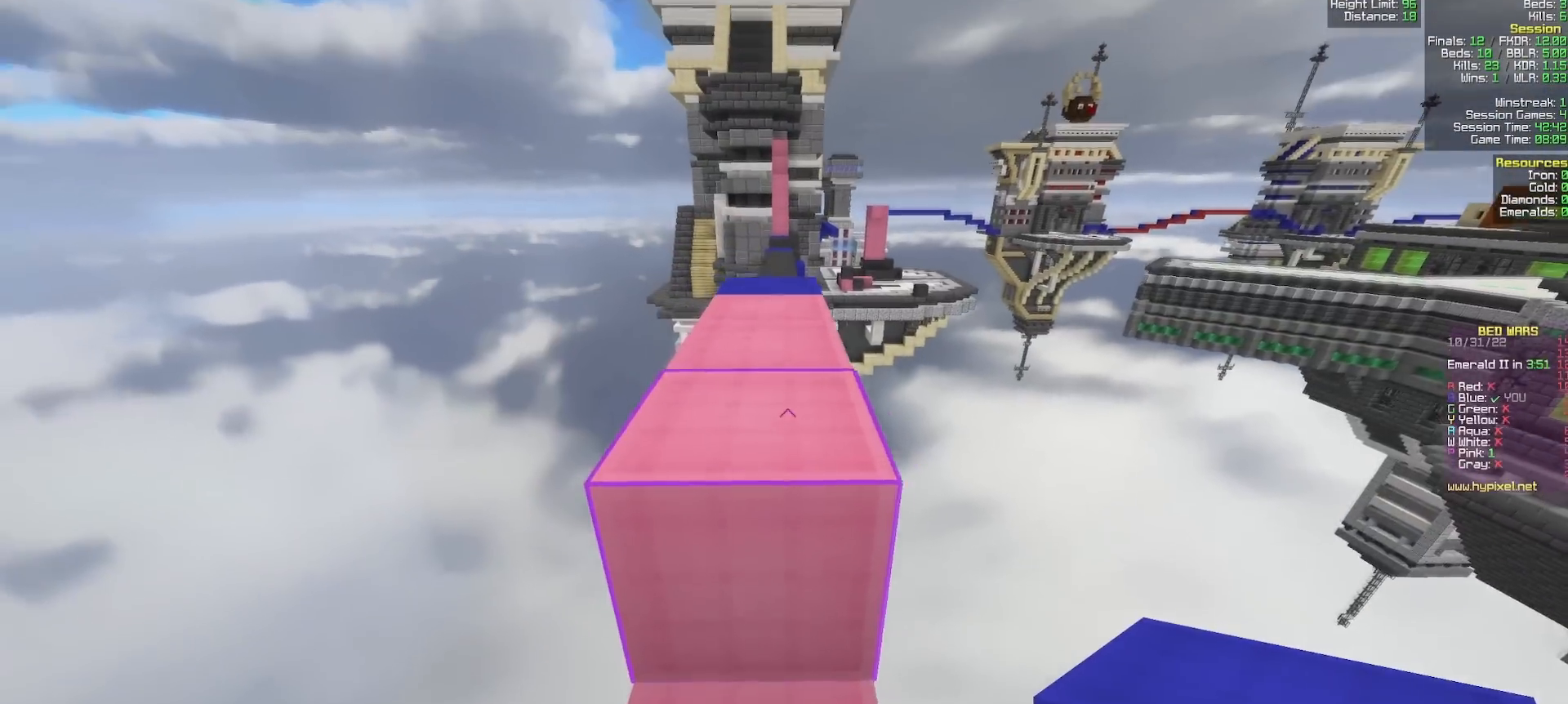
{"keys": ["w"], "mouse": [], "events": [[117, "d", "down"], [233, "d", "up"]]}
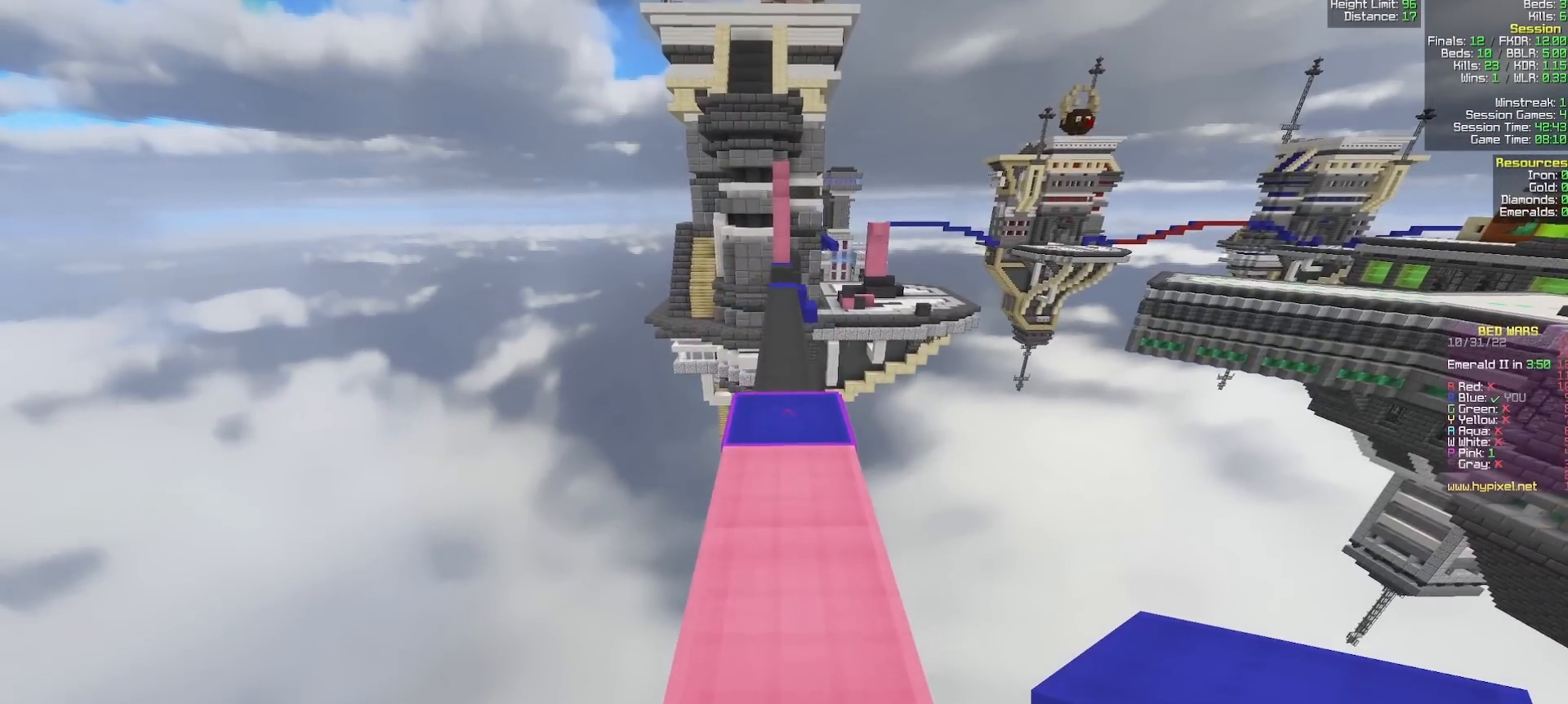
{"keys": ["w"], "mouse": [], "events": []}
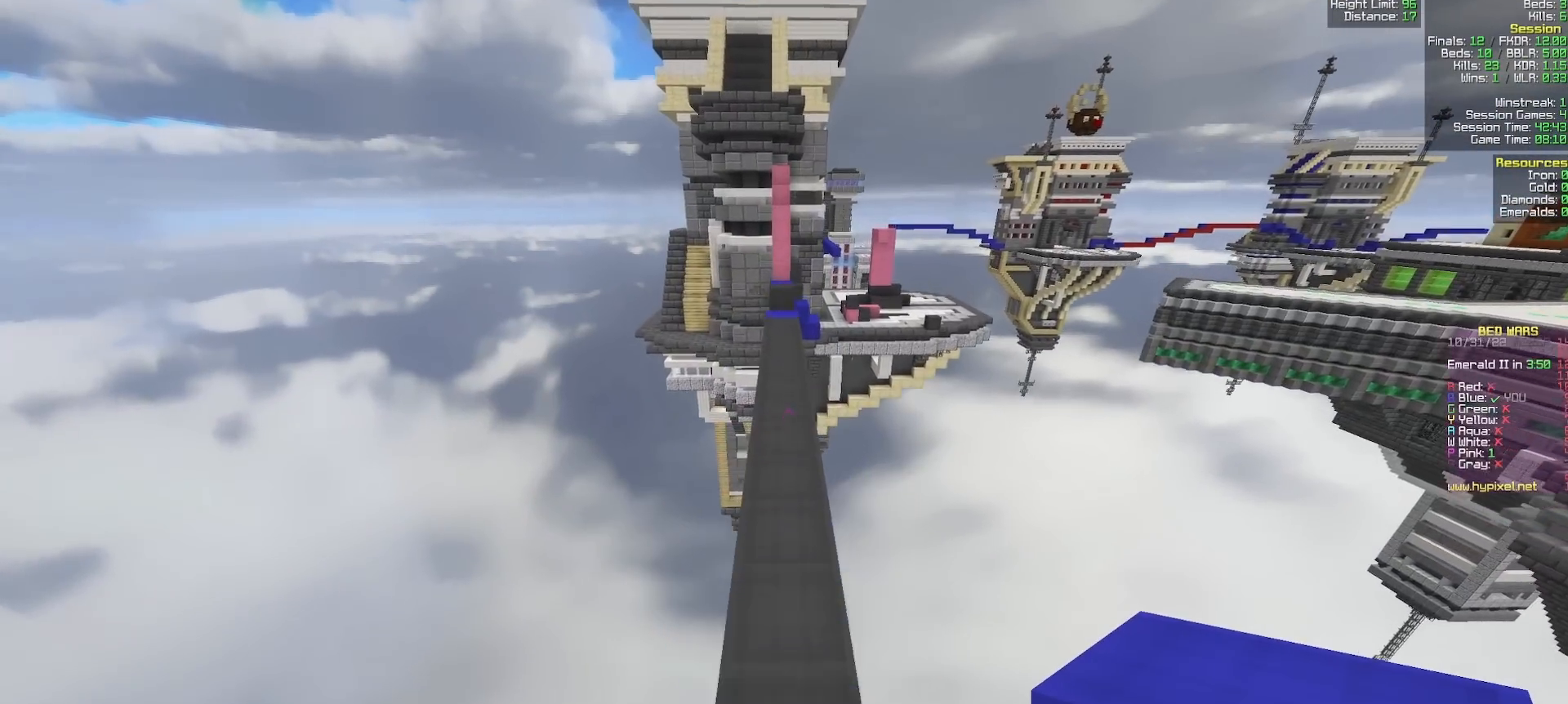
{"keys": ["w"], "mouse": [], "events": []}
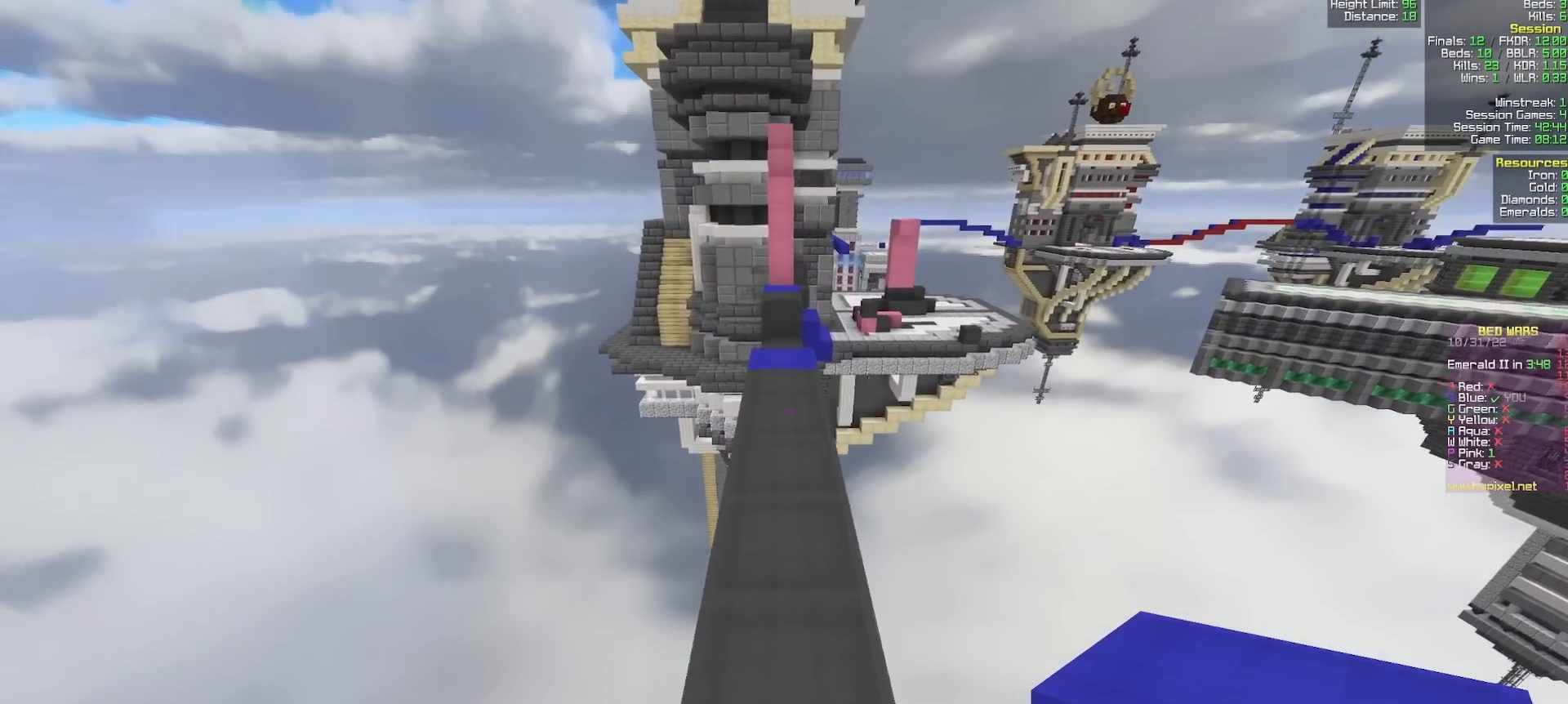
{"keys": ["w"], "mouse": [], "events": []}
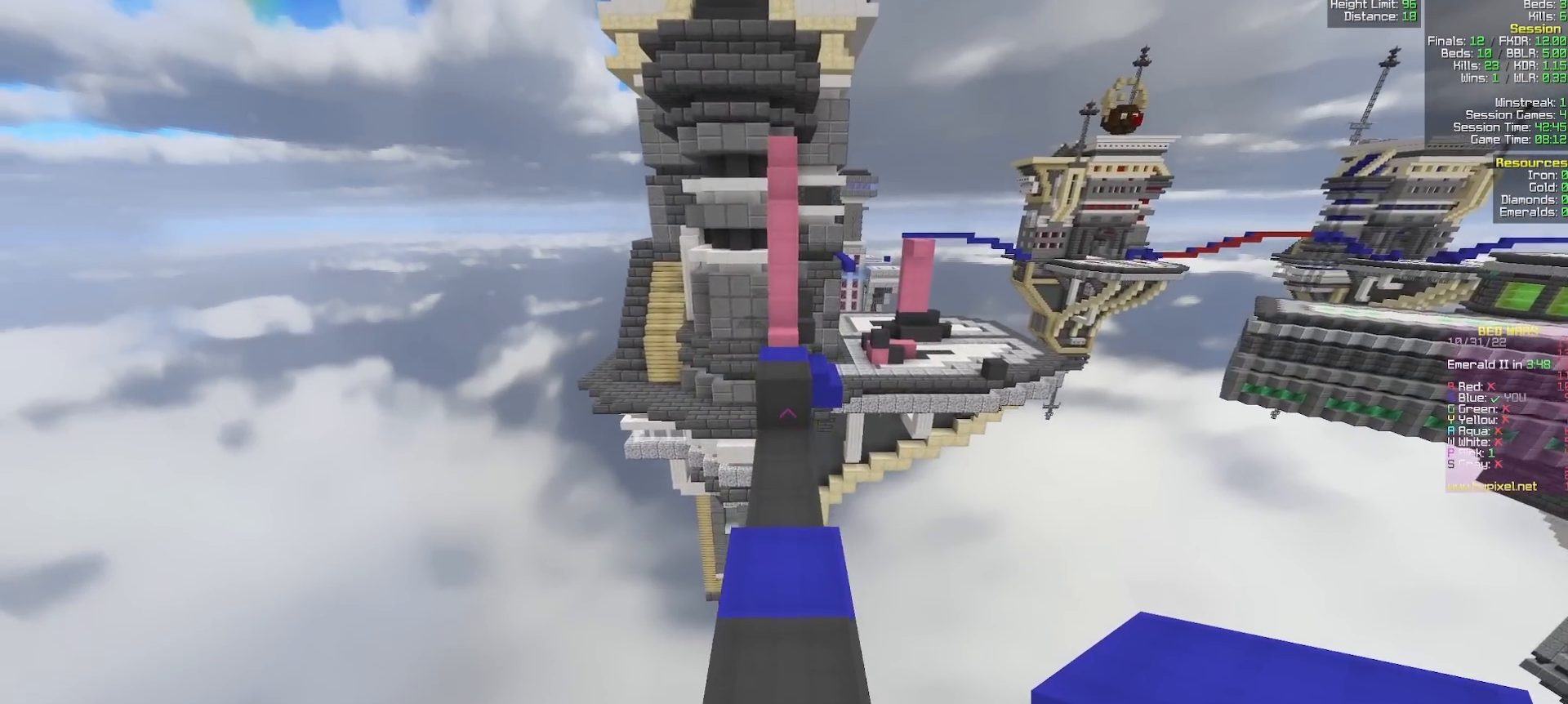
{"keys": ["d", "w"], "mouse": [], "events": [[383, "d", "down"]]}
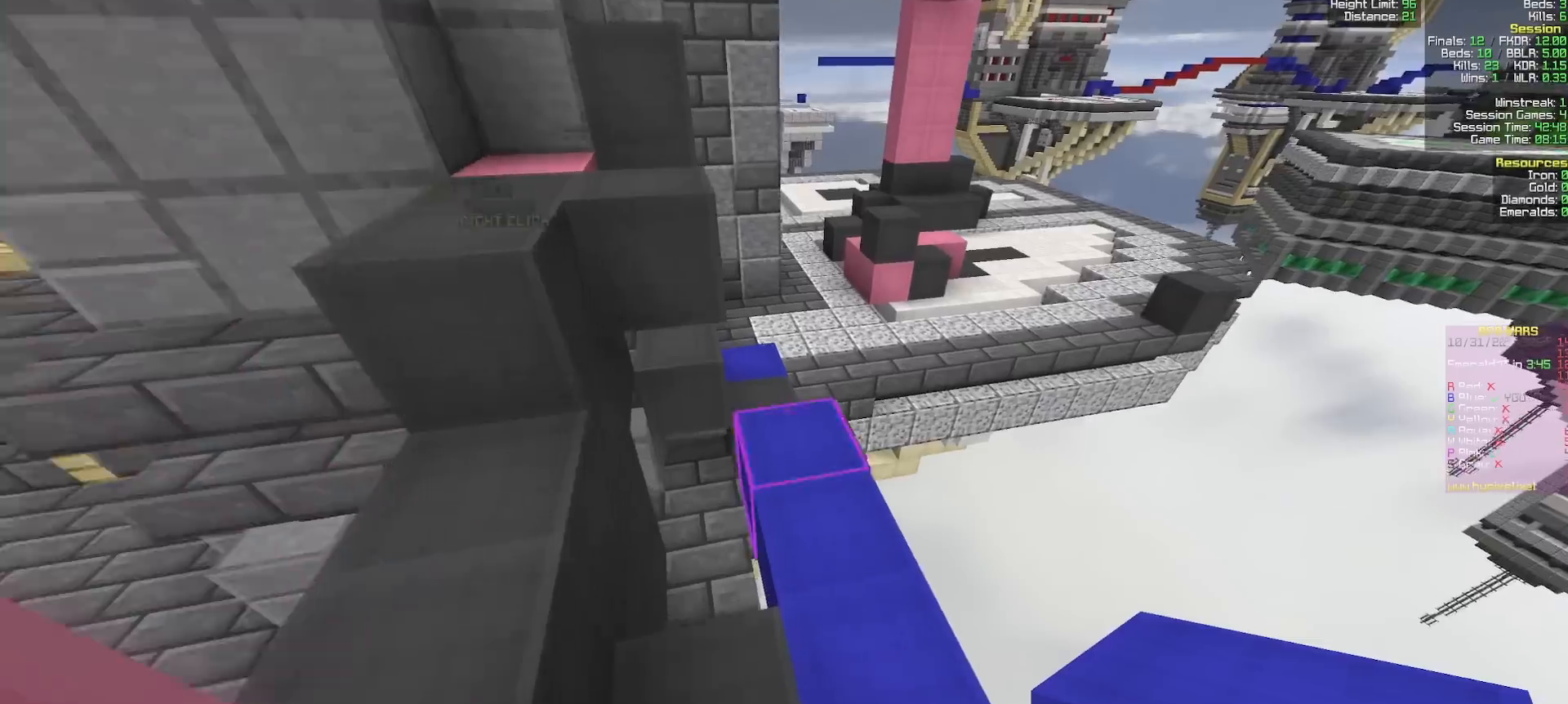
{"keys": ["w"], "mouse": [], "events": [[83, "d", "up"]]}
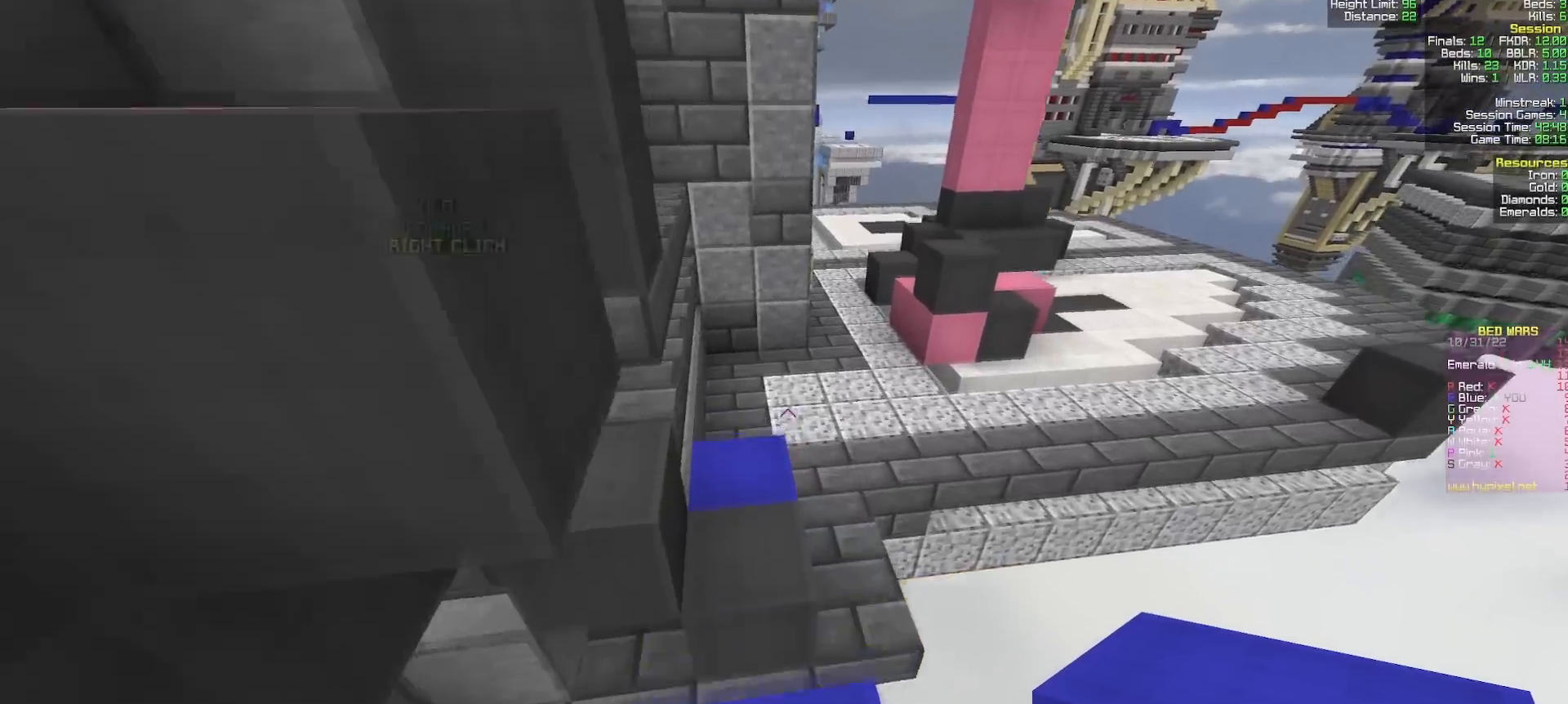
{"keys": ["w"], "mouse": [], "events": [[233, "a", "down"], [350, "a", "up"]]}
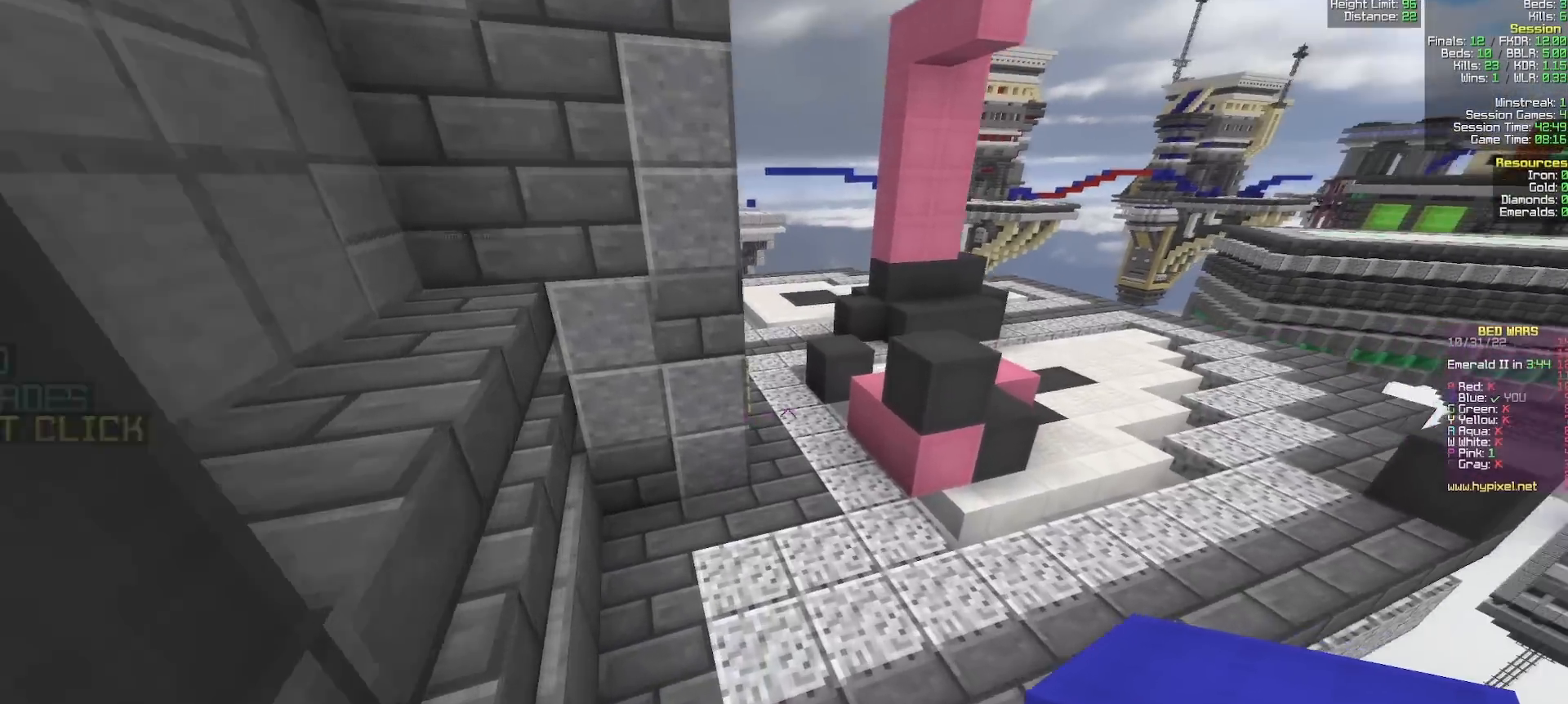
{"keys": ["w"], "mouse": [], "events": [[217, "d", "down"], [483, "d", "up"]]}
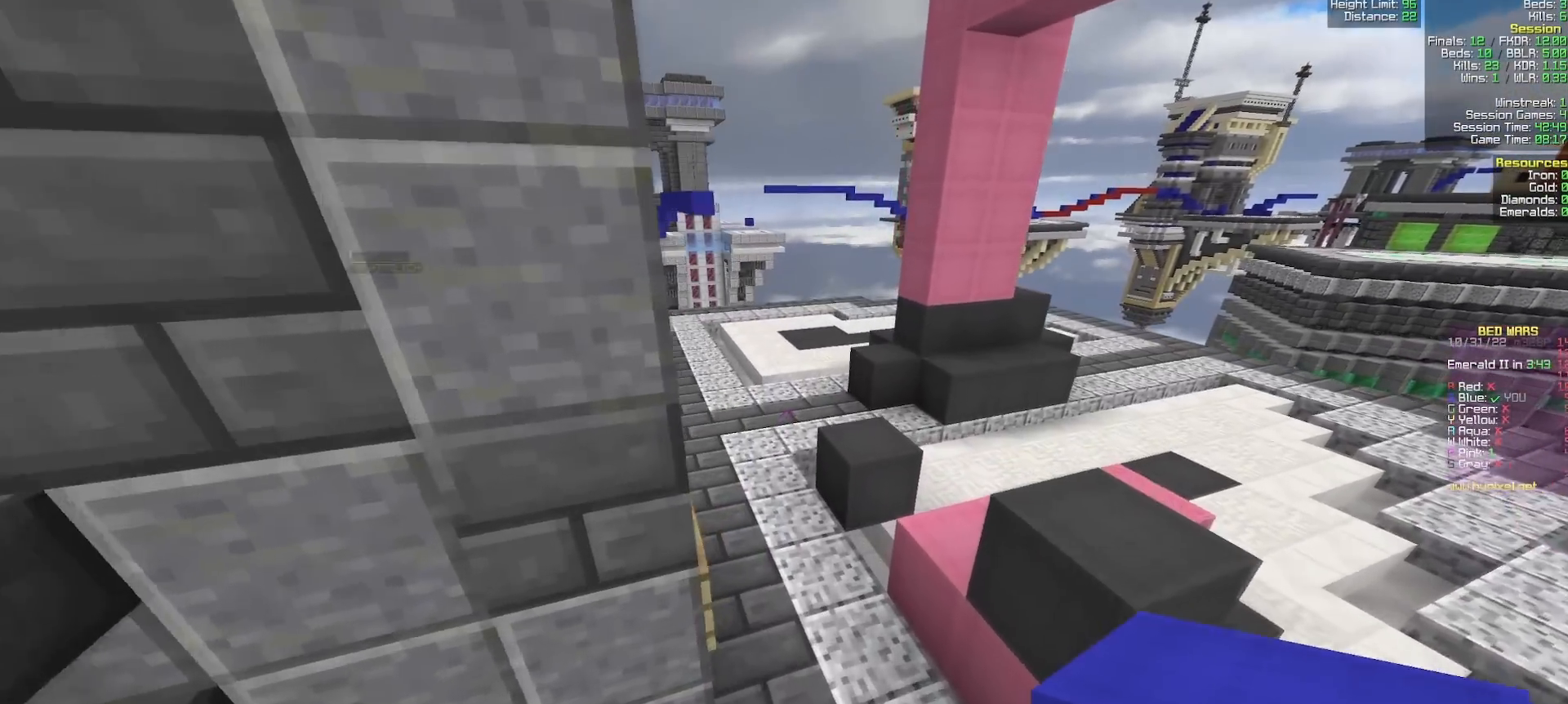
{"keys": ["w"], "mouse": [], "events": []}